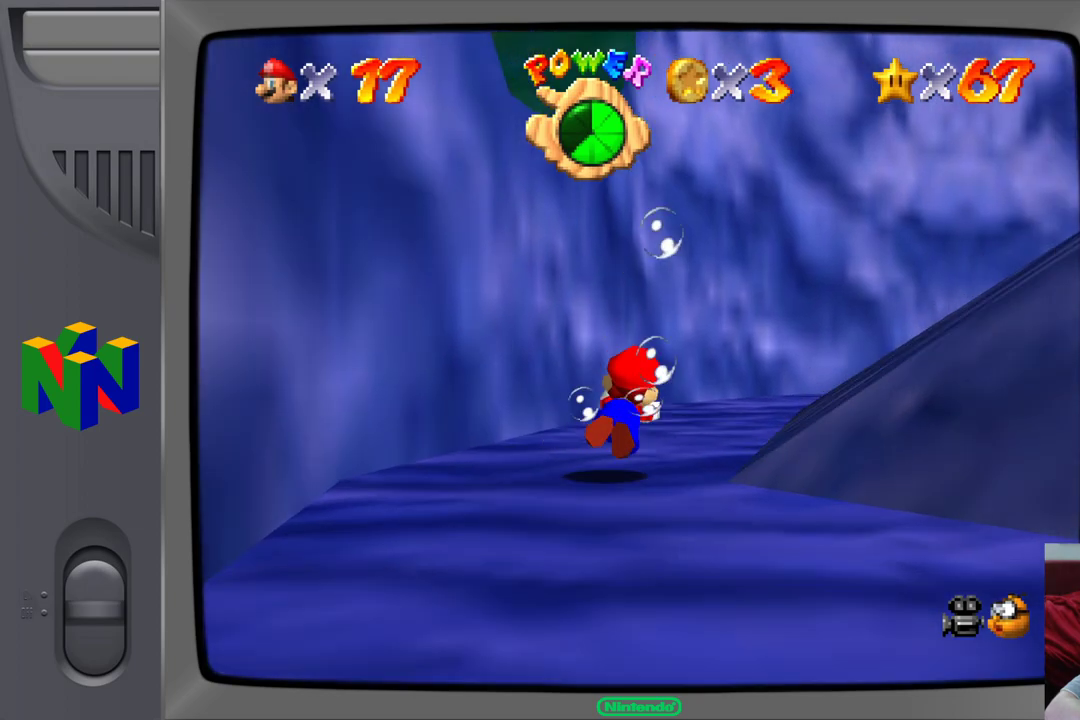
Gameplay with a controller (Nintendo layout); each line is a JSON object with the inputs held at the frame after it. "events" lists button and stick changes between this image and that frame as [ms after this image, input, new state], when the widget could be followed in between. Not read: L1 L3 R1 R3.
{"buttons": [], "left_stick": "up-left", "events": [[183, "left_stick", "up-left"], [233, "A", "up"]]}
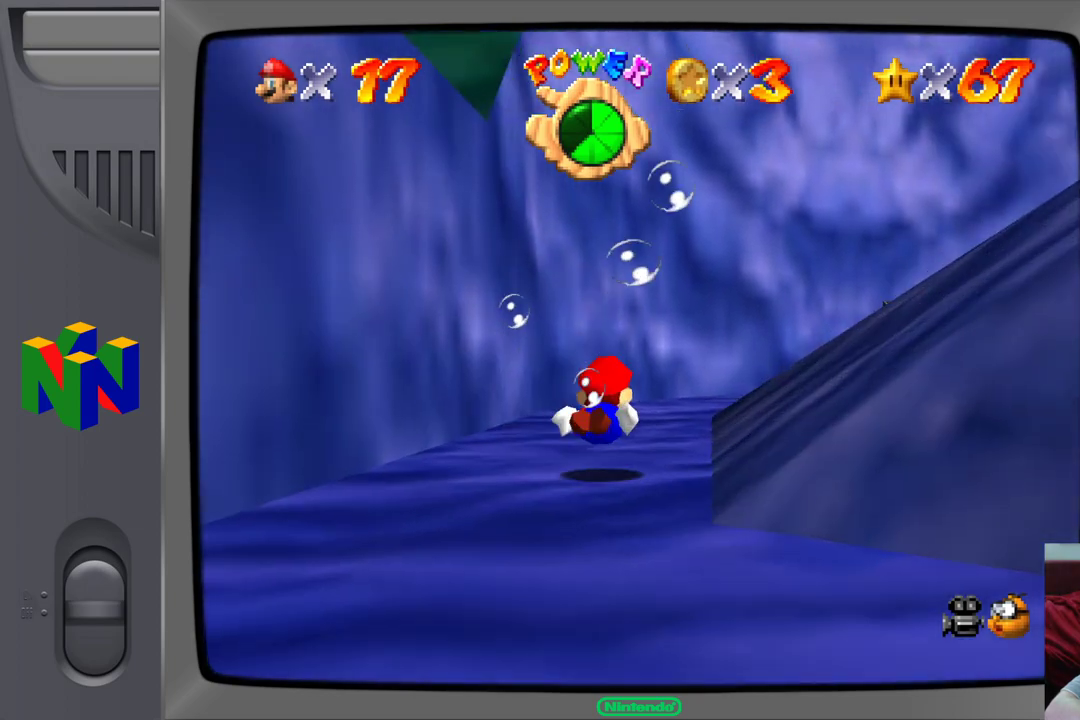
{"buttons": ["A"], "left_stick": "up-left", "events": [[317, "A", "down"]]}
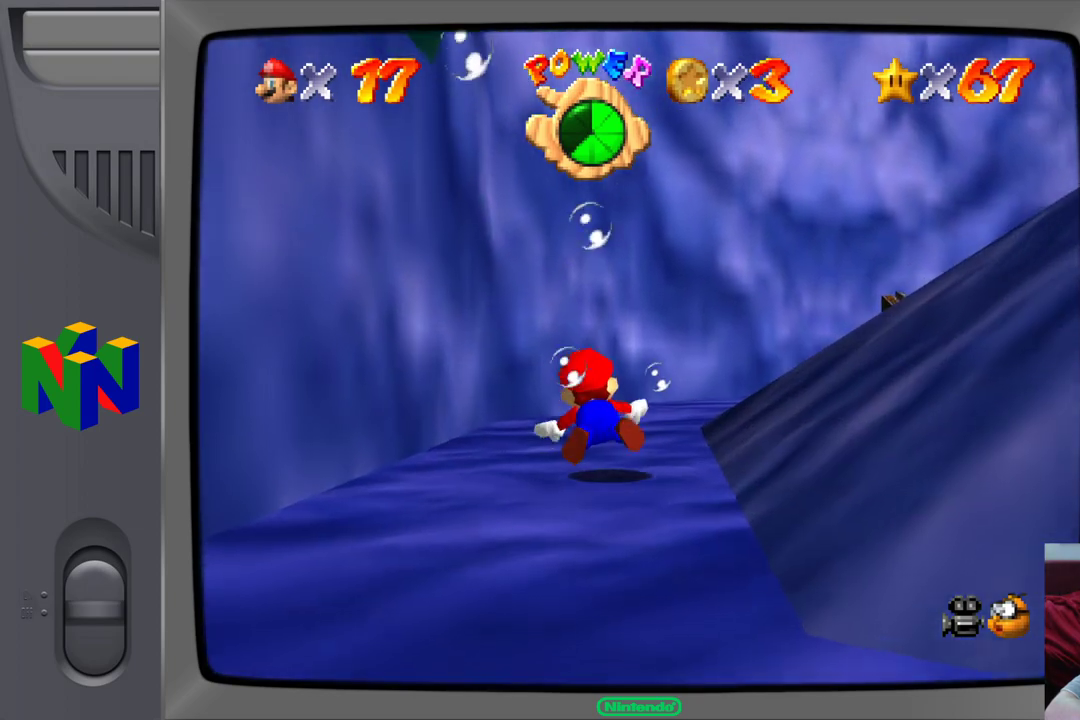
{"buttons": [], "left_stick": "up-right", "events": [[67, "A", "up"], [117, "left_stick", "up"], [417, "left_stick", "up-right"]]}
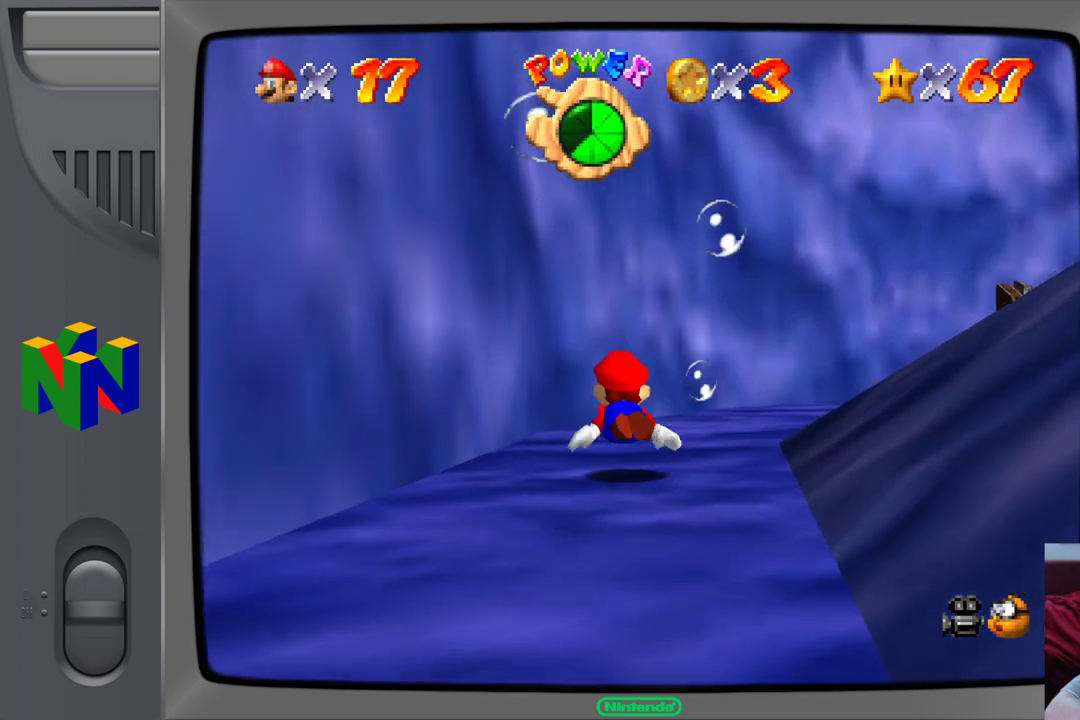
{"buttons": ["A"], "left_stick": "up-right", "events": [[117, "A", "down"]]}
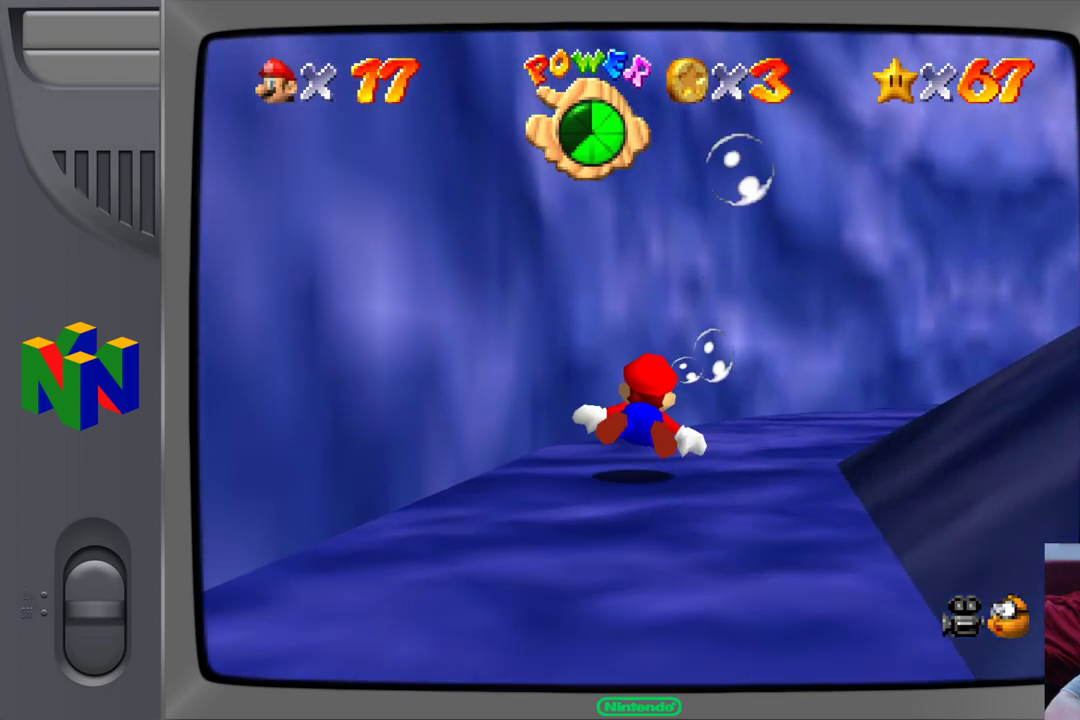
{"buttons": ["A"], "left_stick": "up-right", "events": [[33, "A", "up"], [433, "A", "down"]]}
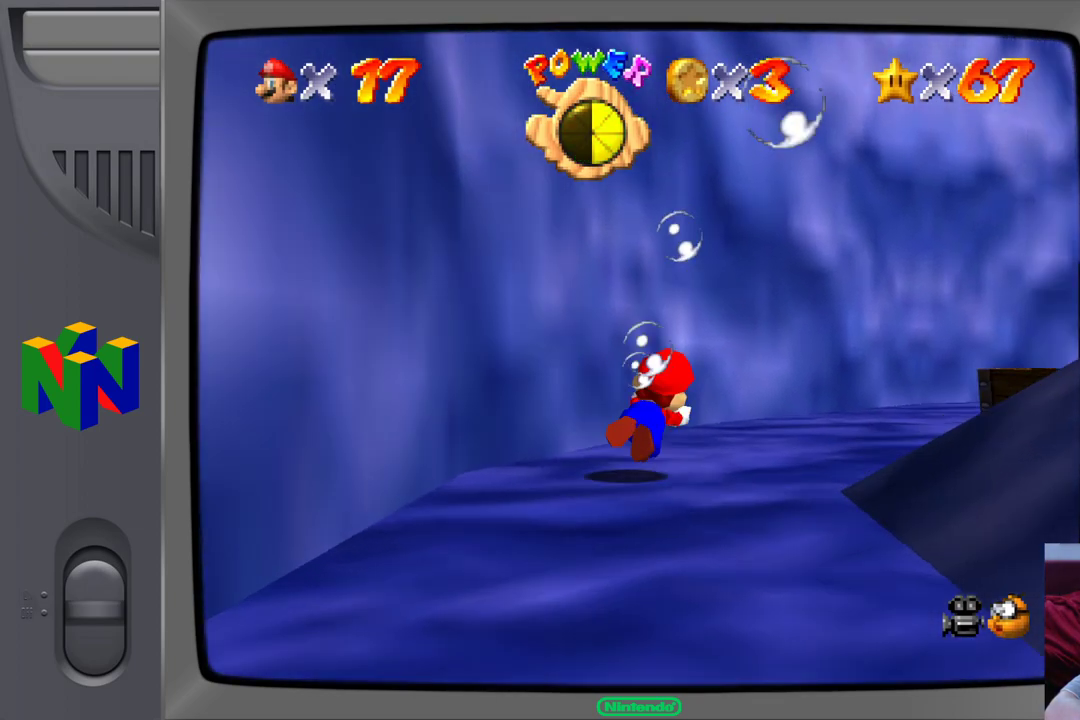
{"buttons": [], "left_stick": "up-right", "events": [[283, "A", "up"]]}
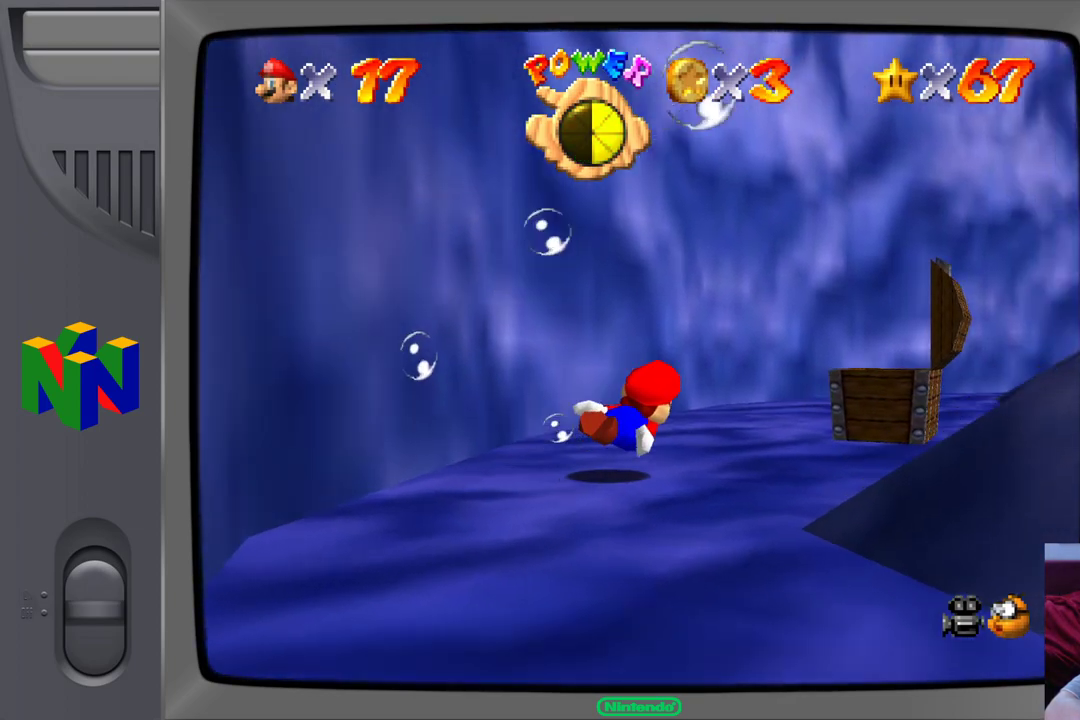
{"buttons": ["A"], "left_stick": "up-left", "events": [[217, "left_stick", "up-left"], [433, "A", "down"]]}
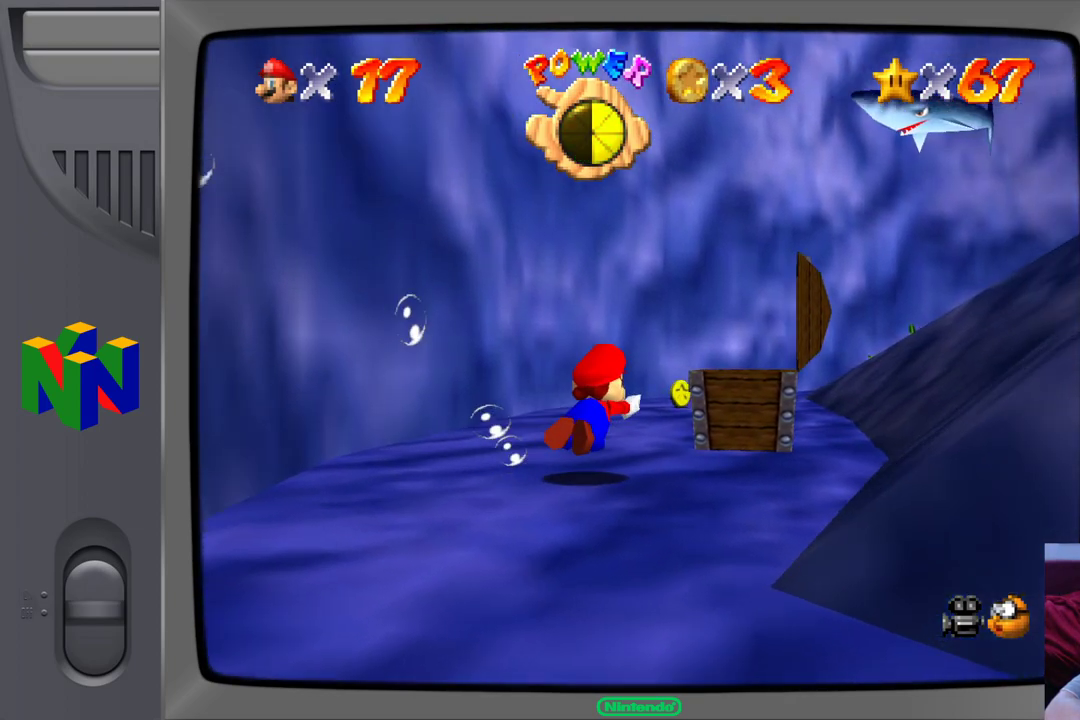
{"buttons": [], "left_stick": "up-left", "events": [[317, "A", "up"]]}
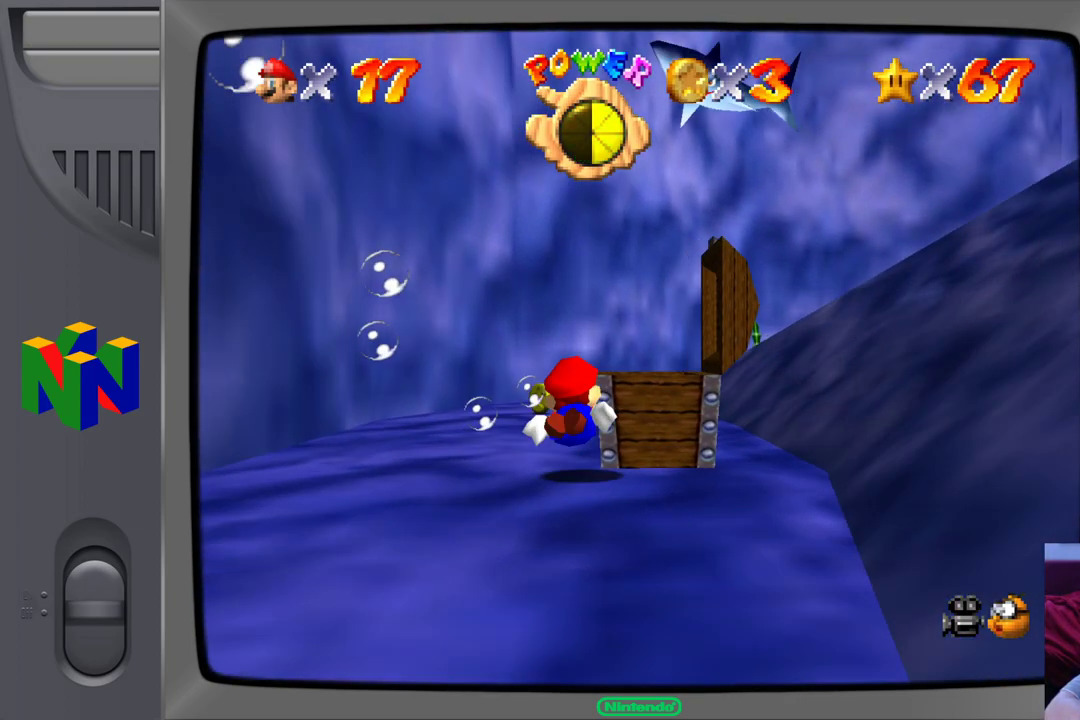
{"buttons": ["A"], "left_stick": "up-right", "events": [[233, "A", "down"], [417, "left_stick", "up-right"]]}
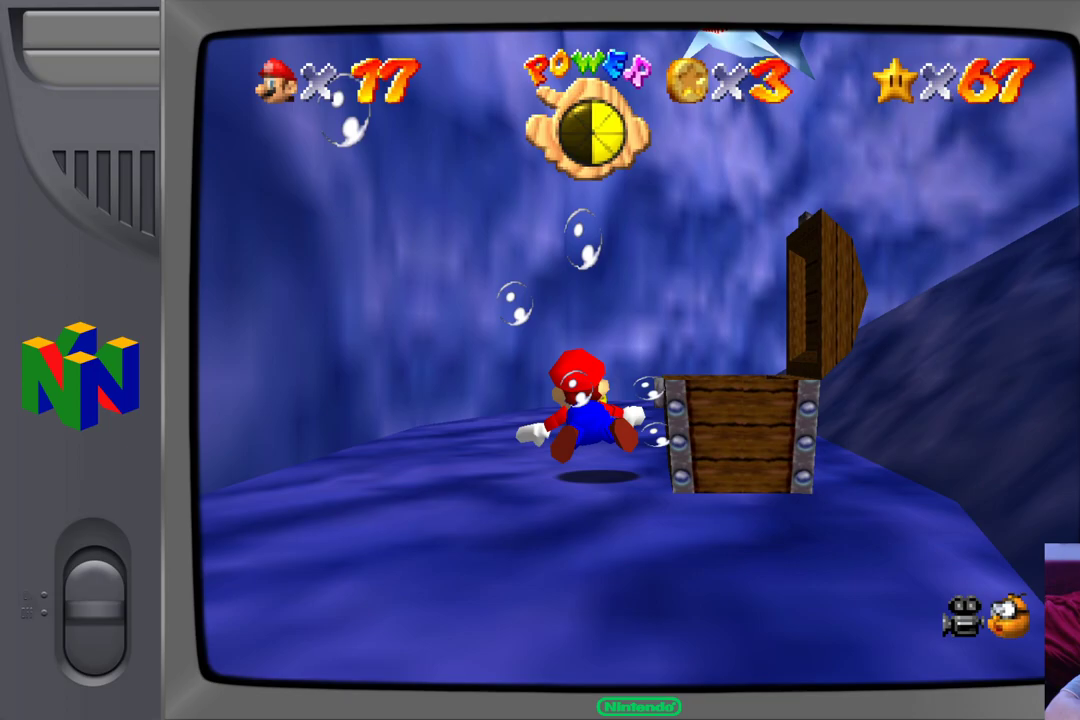
{"buttons": ["A"], "left_stick": "right", "events": [[17, "A", "up"], [233, "left_stick", "right"], [417, "A", "down"]]}
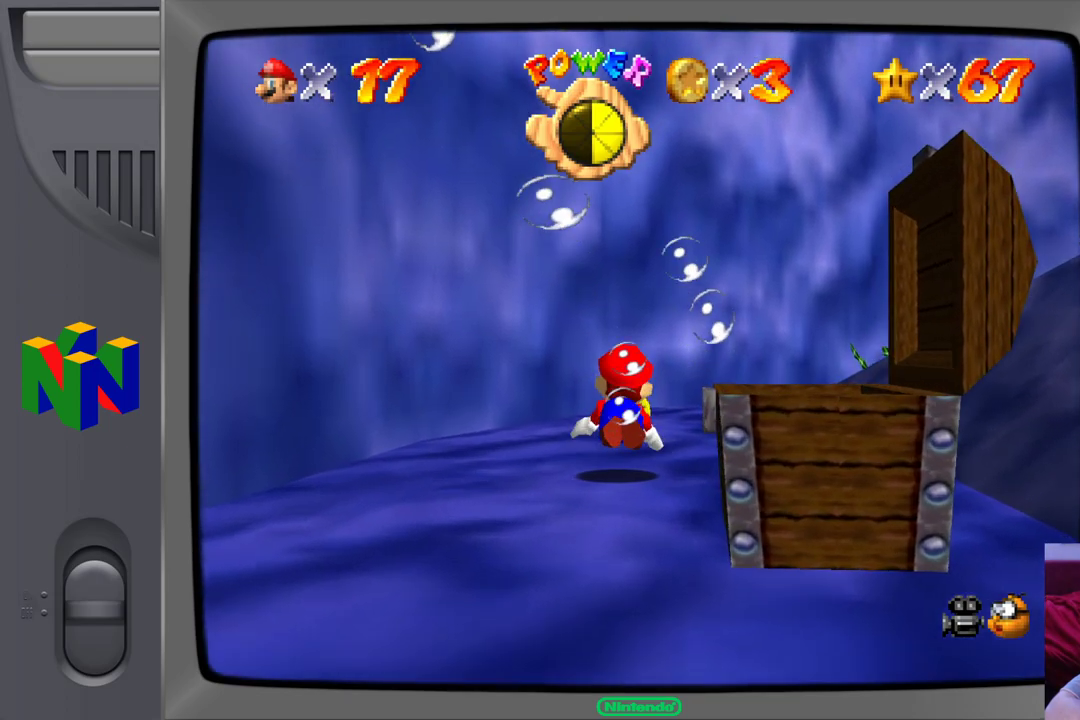
{"buttons": [], "left_stick": "up-right", "events": [[250, "left_stick", "up-right"], [317, "A", "up"]]}
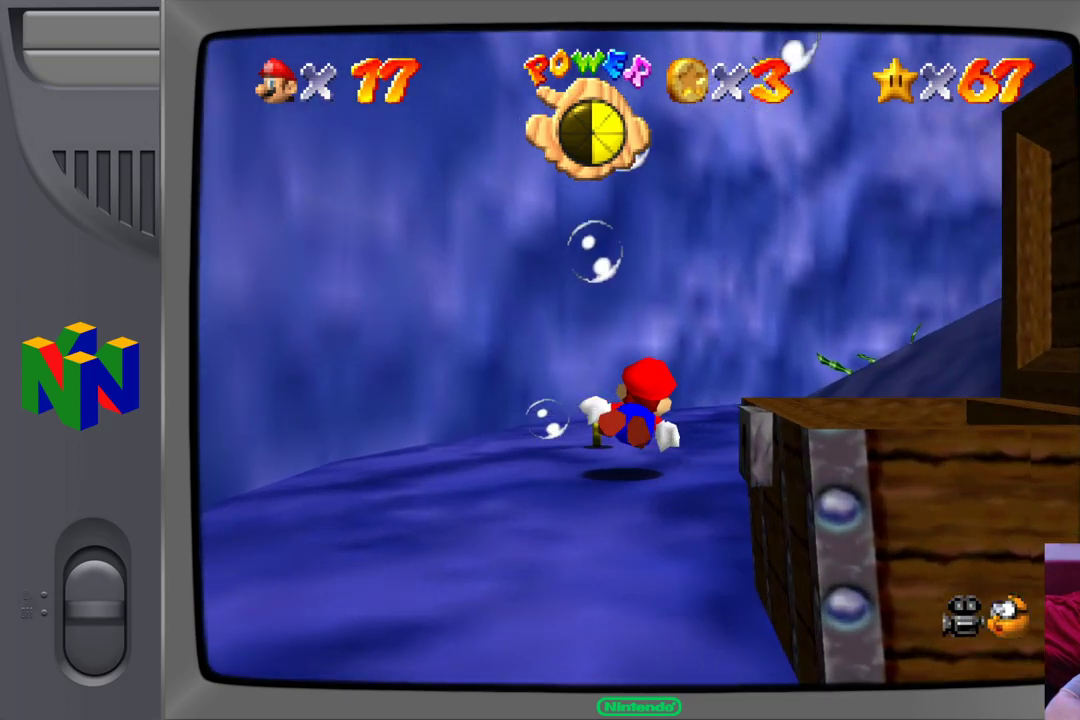
{"buttons": [], "left_stick": "up-right", "events": [[83, "A", "down"], [383, "A", "up"]]}
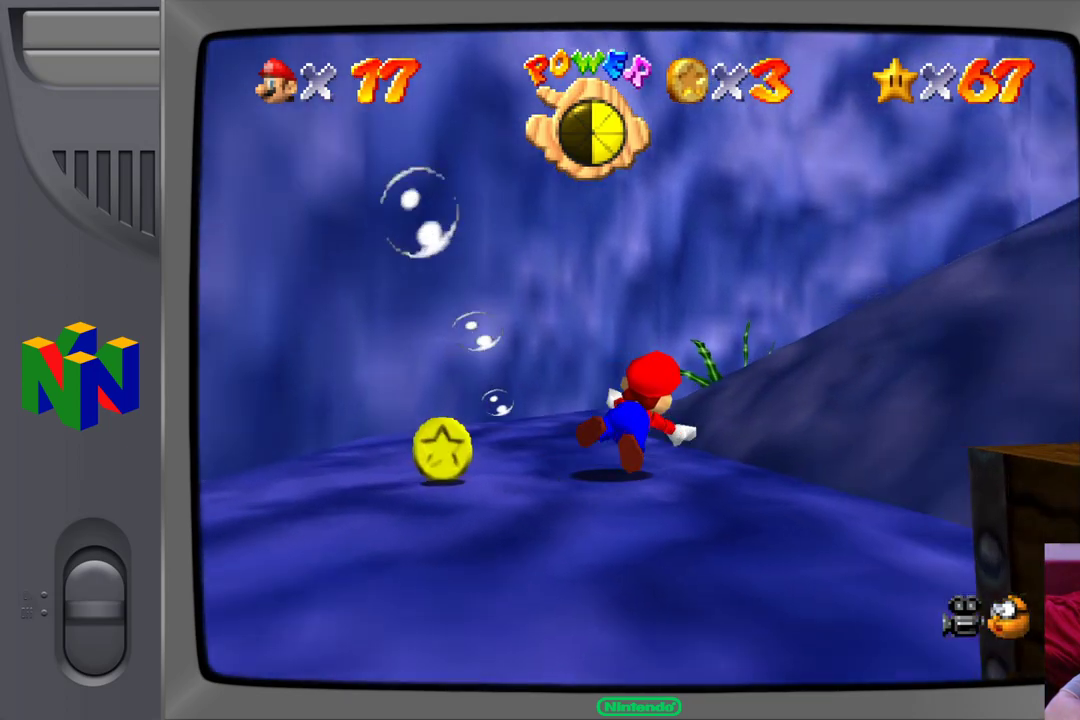
{"buttons": ["A"], "left_stick": "up", "events": [[383, "left_stick", "up"], [433, "A", "down"]]}
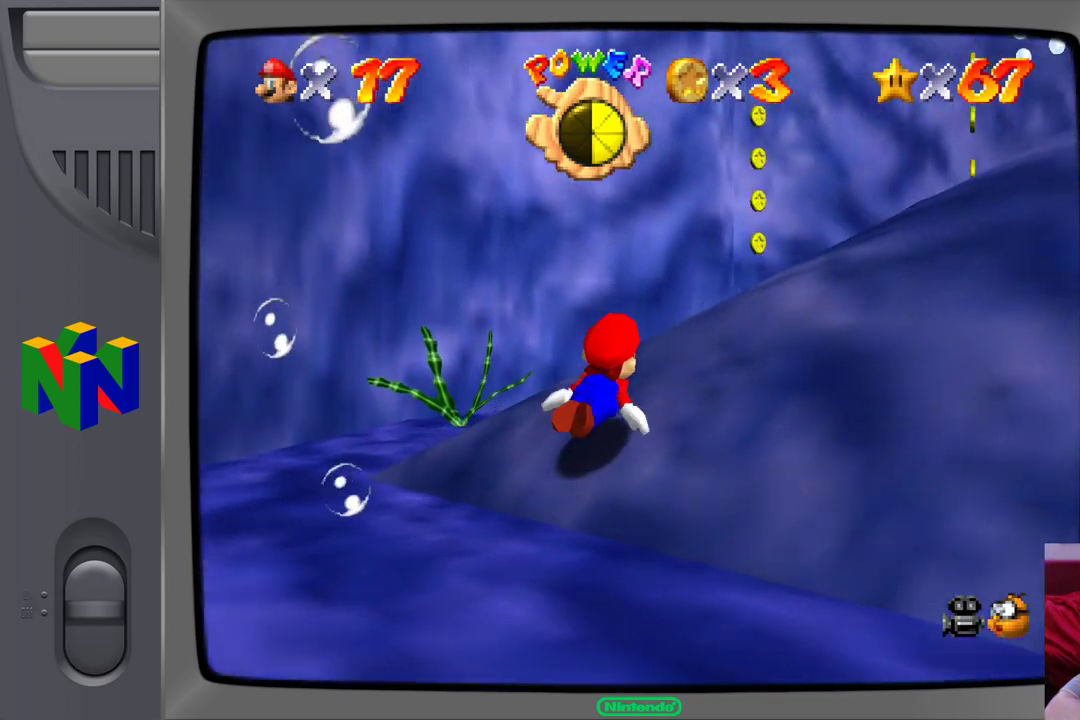
{"buttons": [], "left_stick": "up-left", "events": [[133, "left_stick", "up-left"], [217, "A", "up"]]}
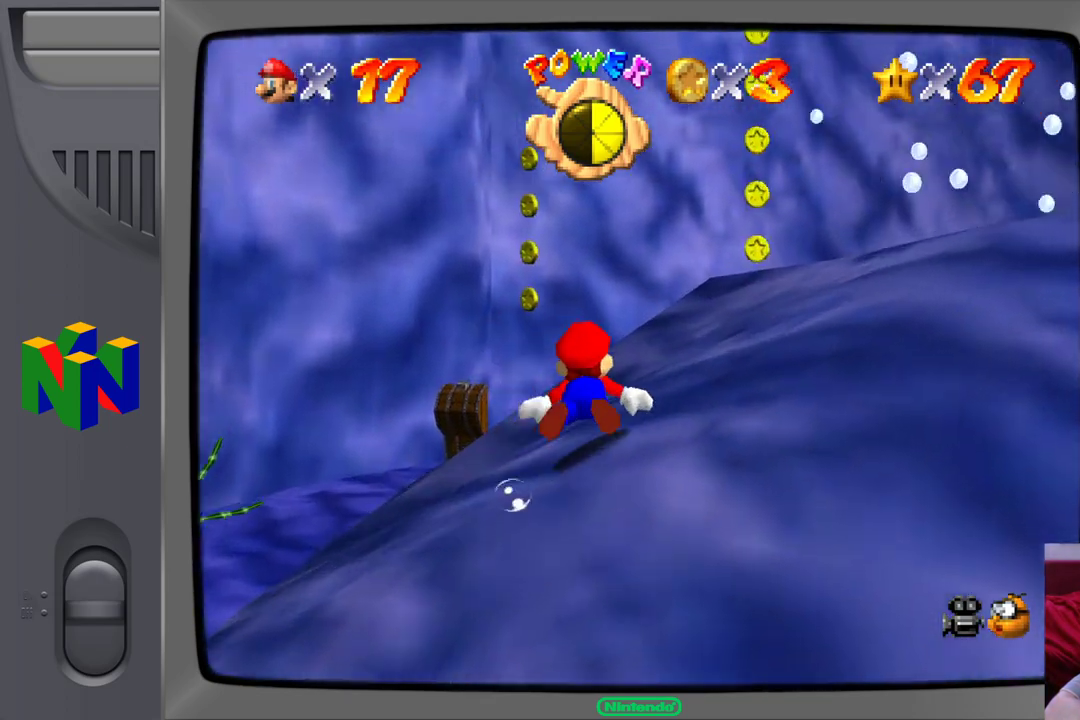
{"buttons": ["A"], "left_stick": "up-left", "events": [[233, "A", "down"]]}
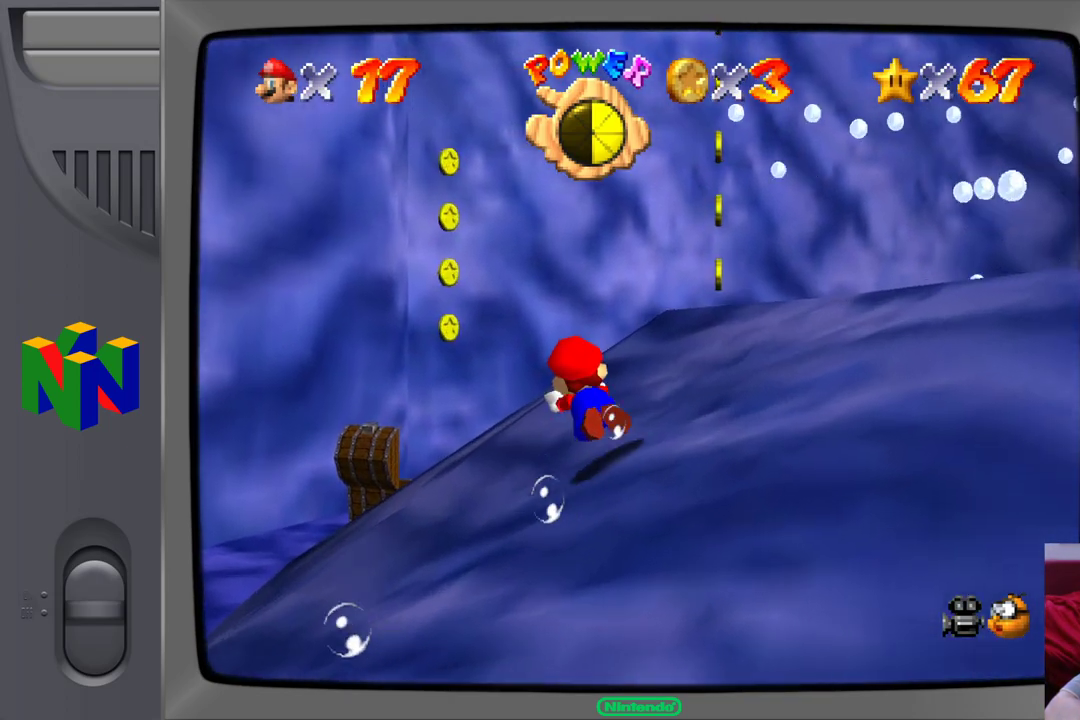
{"buttons": [], "left_stick": "up-left", "events": [[150, "A", "up"]]}
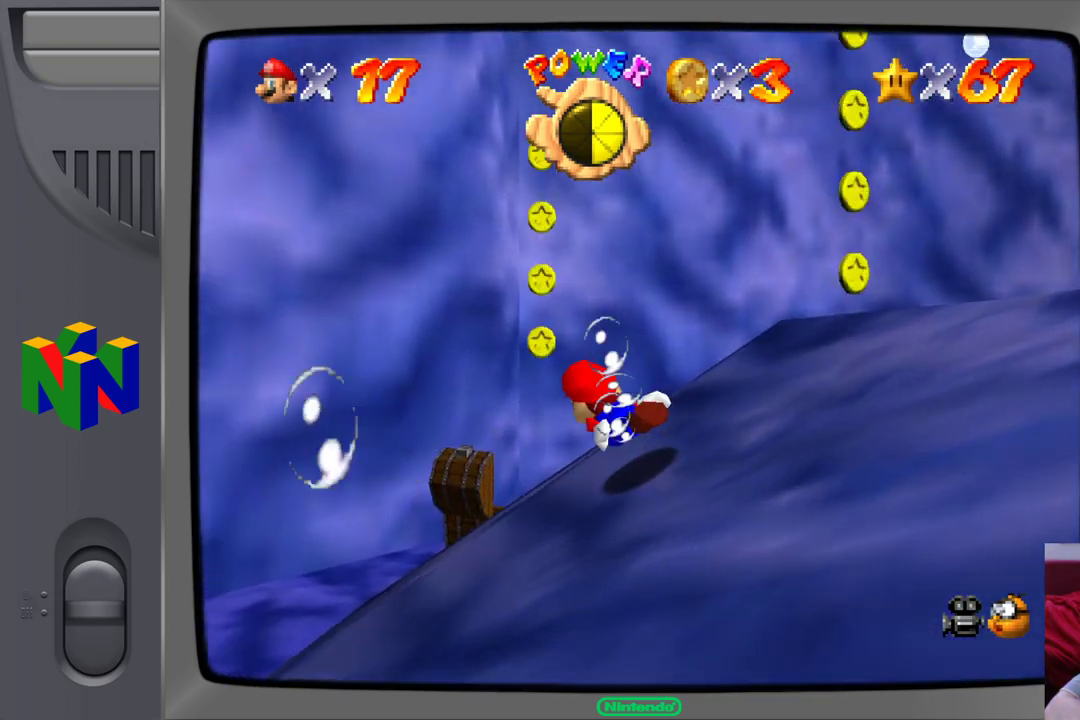
{"buttons": [], "left_stick": "up-right", "events": [[50, "A", "down"], [150, "left_stick", "up"], [283, "A", "up"], [483, "left_stick", "up-right"]]}
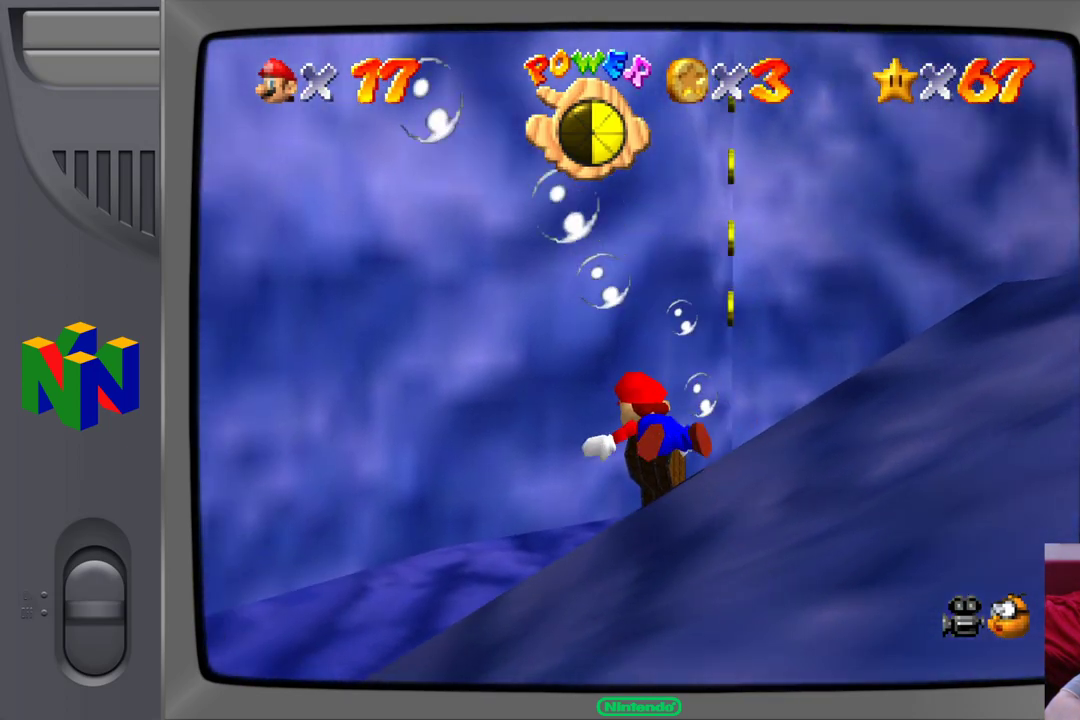
{"buttons": ["A"], "left_stick": "center"}
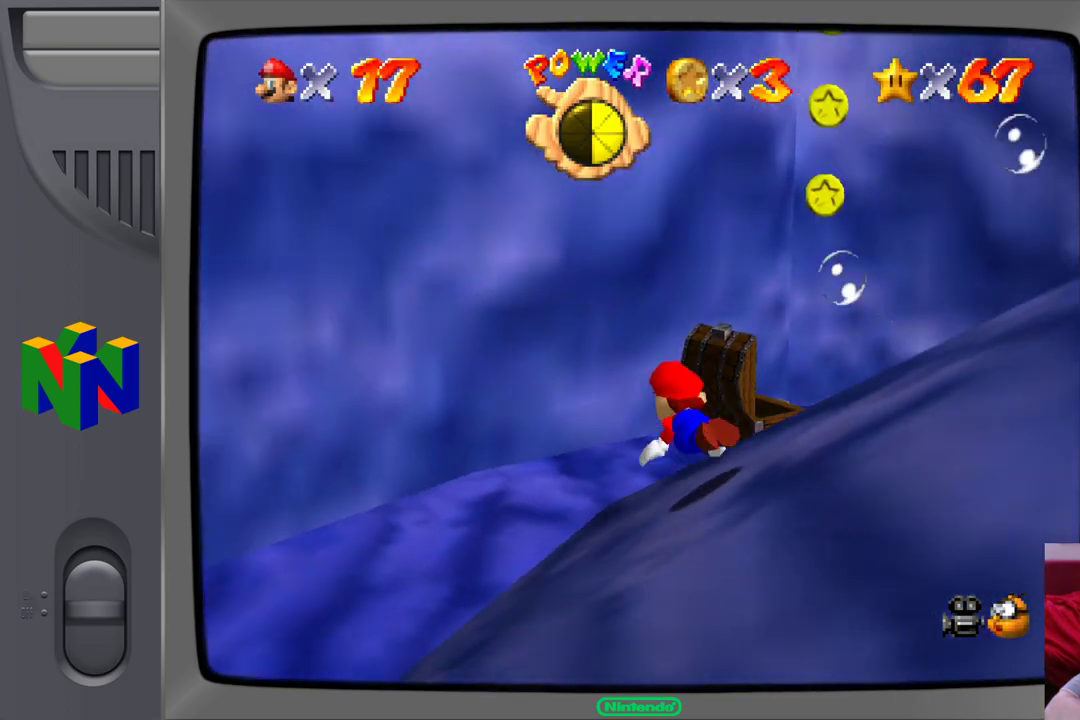
{"buttons": [], "left_stick": "right", "events": [[67, "left_stick", "right"], [250, "A", "up"]]}
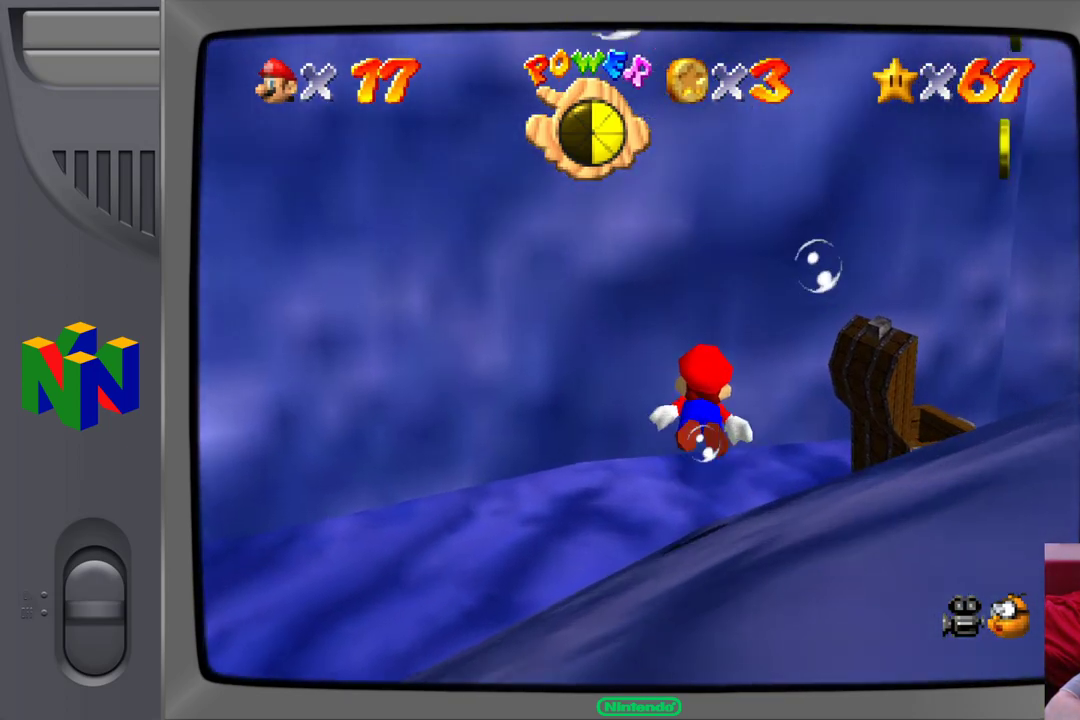
{"buttons": [], "left_stick": "right", "events": []}
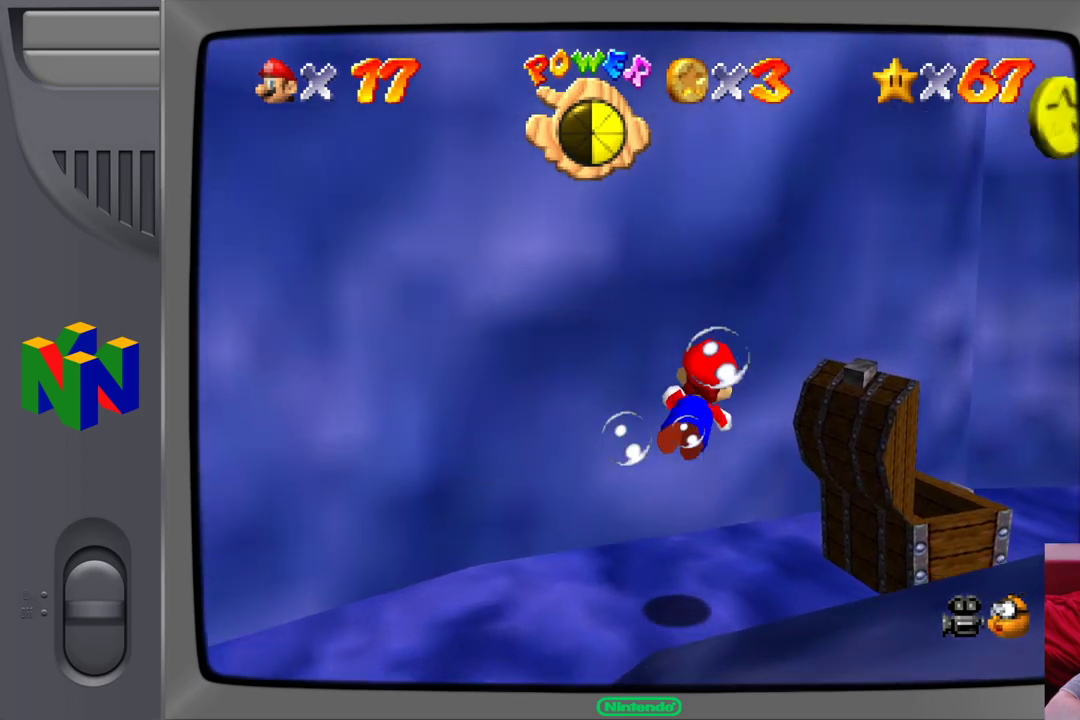
{"buttons": [], "left_stick": "right", "events": []}
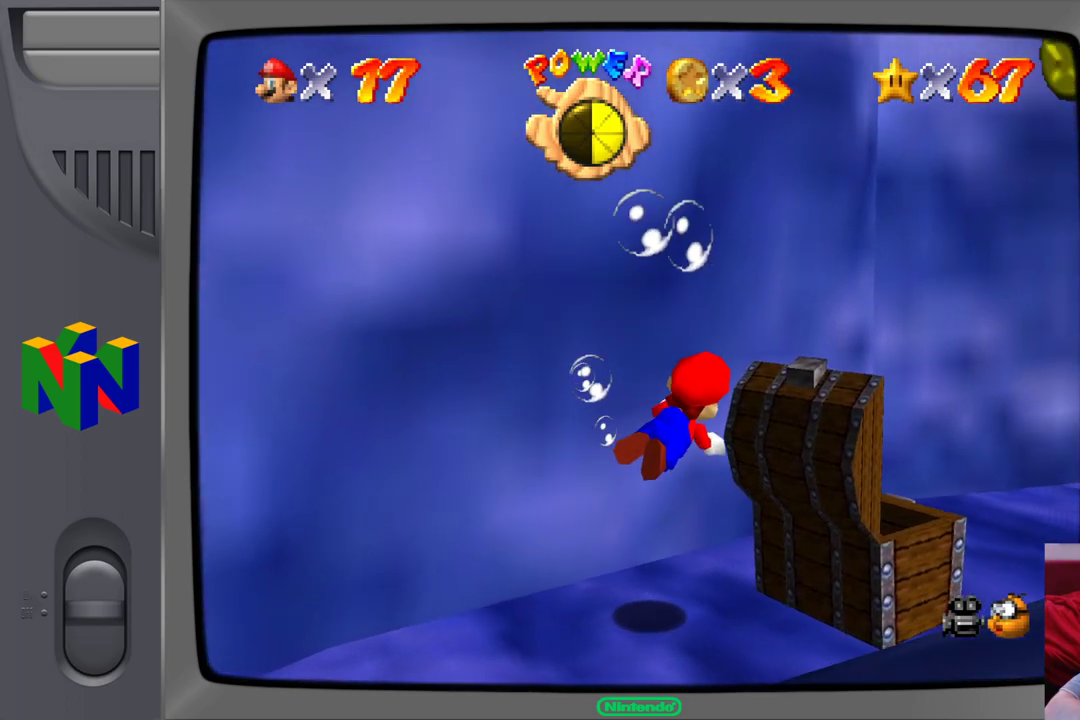
{"buttons": [], "left_stick": "right", "events": [[100, "A", "down"], [500, "A", "up"]]}
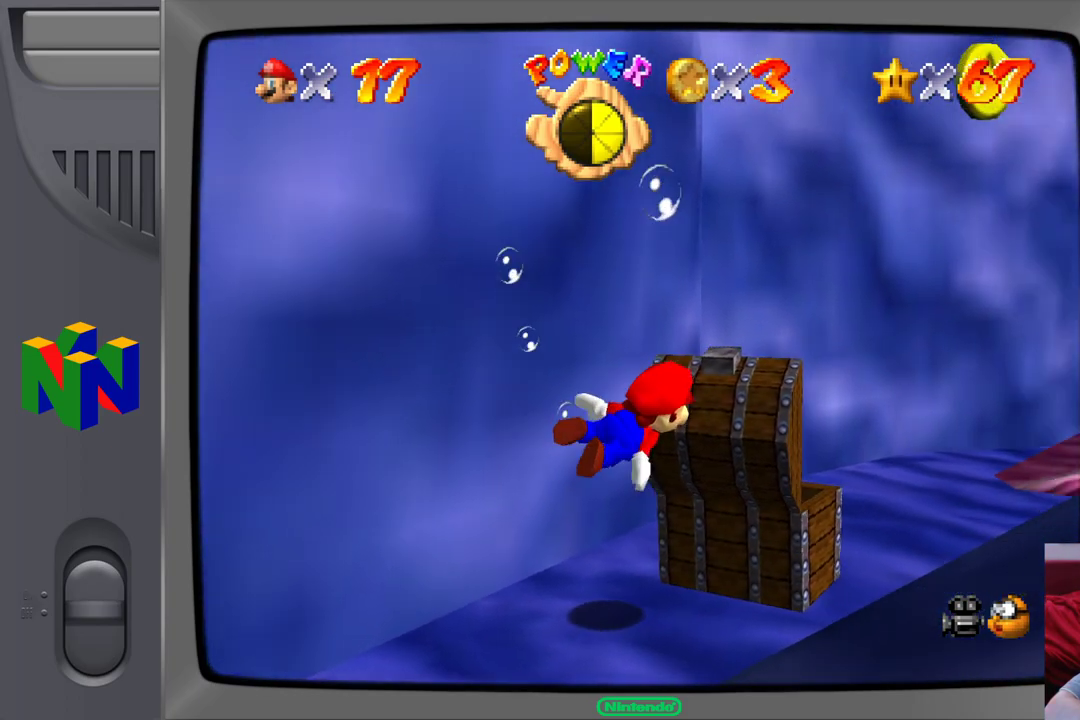
{"buttons": ["A"], "left_stick": "down-left", "events": [[200, "left_stick", "center"], [367, "A", "down"], [383, "left_stick", "down-left"]]}
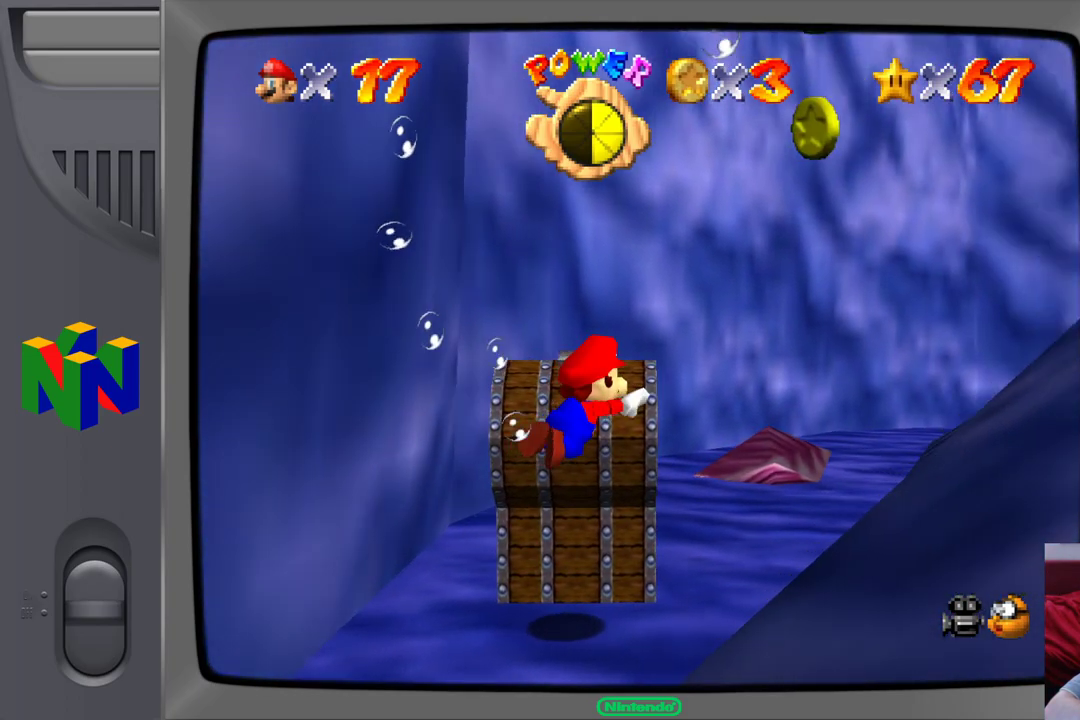
{"buttons": [], "left_stick": "down", "events": [[233, "left_stick", "down-right"], [267, "A", "up"], [467, "left_stick", "down"]]}
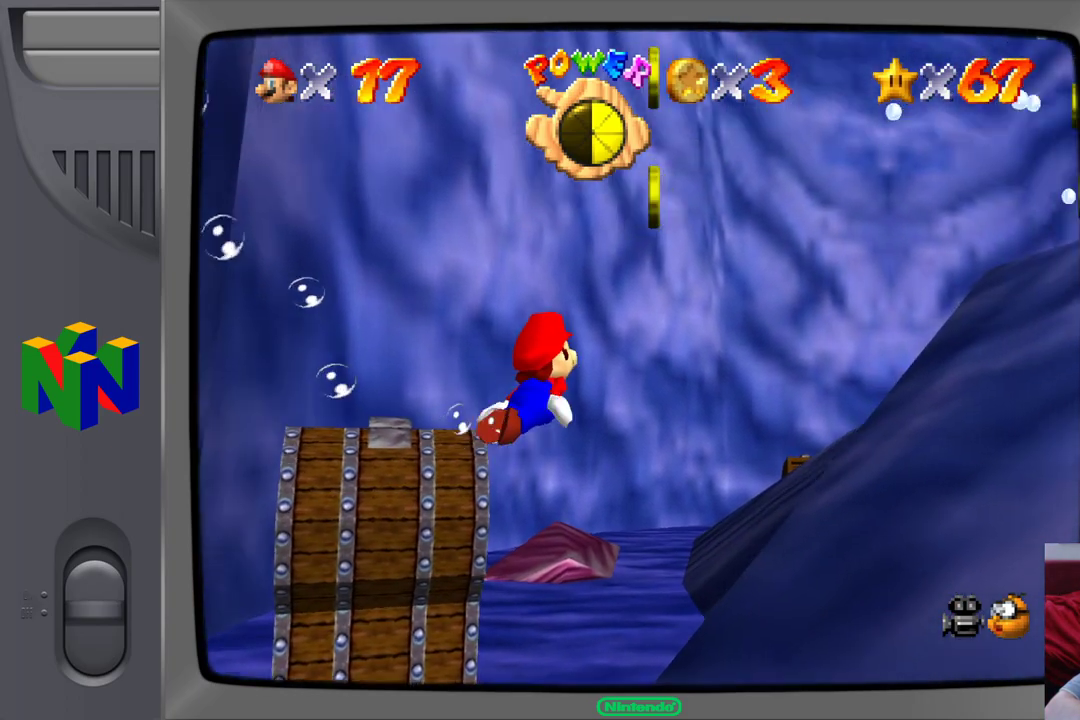
{"buttons": [], "left_stick": "down-left", "events": [[133, "left_stick", "down-left"], [167, "A", "down"], [467, "A", "up"]]}
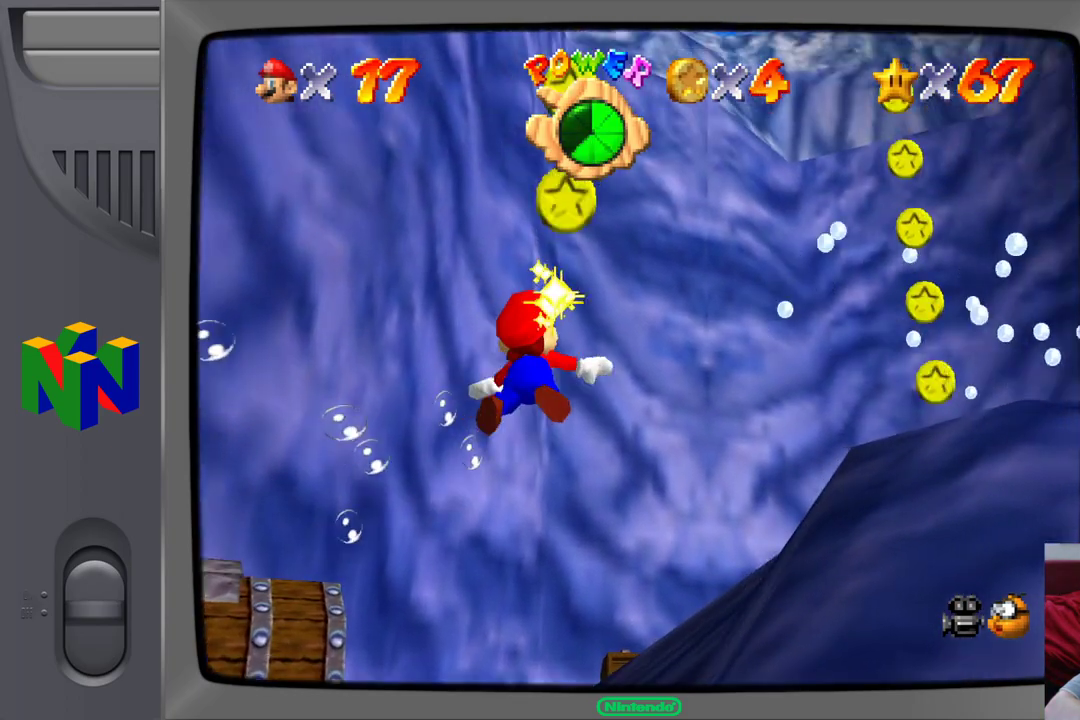
{"buttons": ["A"], "left_stick": "down-left", "events": [[367, "A", "down"]]}
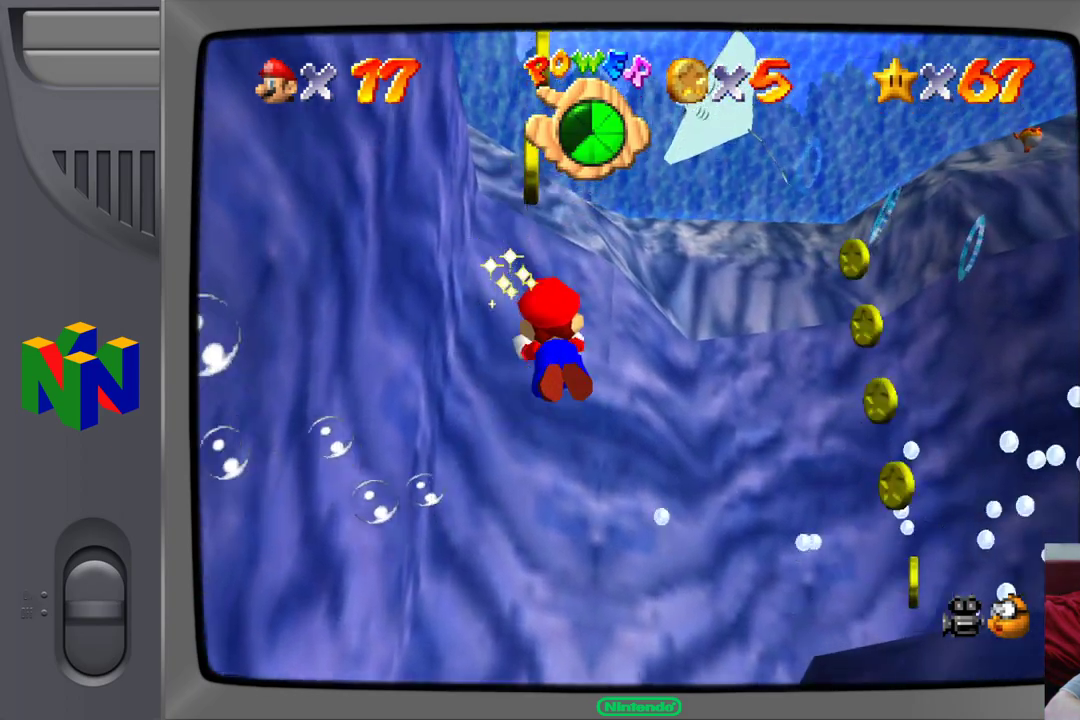
{"buttons": [], "left_stick": "center", "events": [[267, "A", "up"], [467, "left_stick", "center"]]}
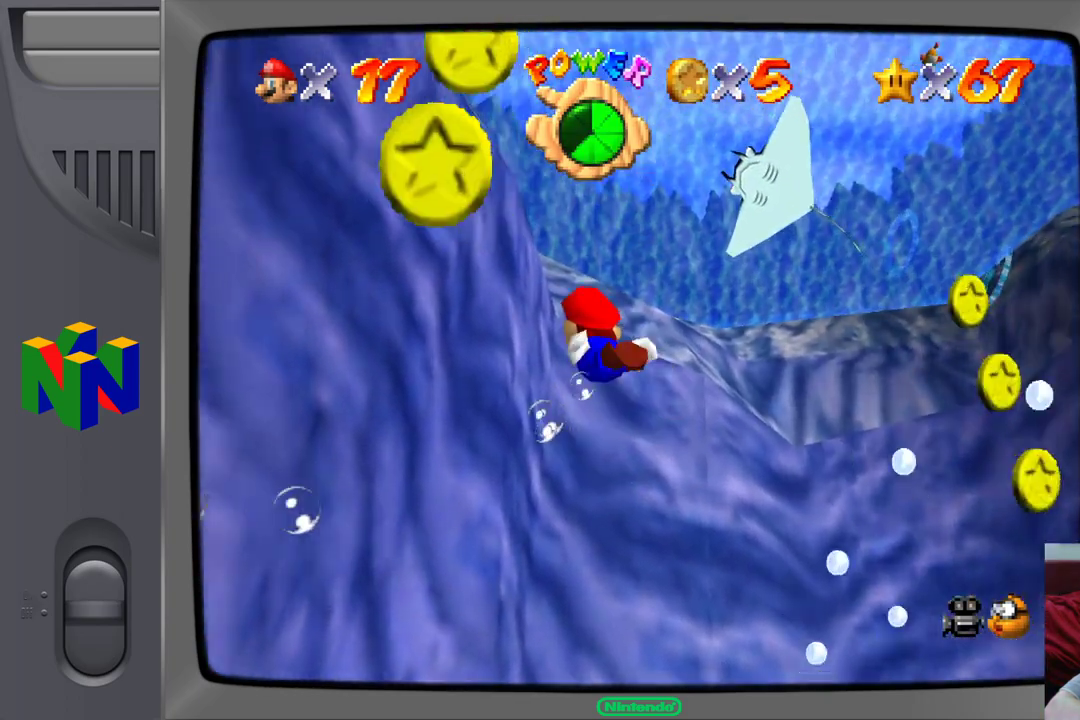
{"buttons": [], "left_stick": "up-right", "events": [[33, "left_stick", "up"], [400, "left_stick", "up-right"]]}
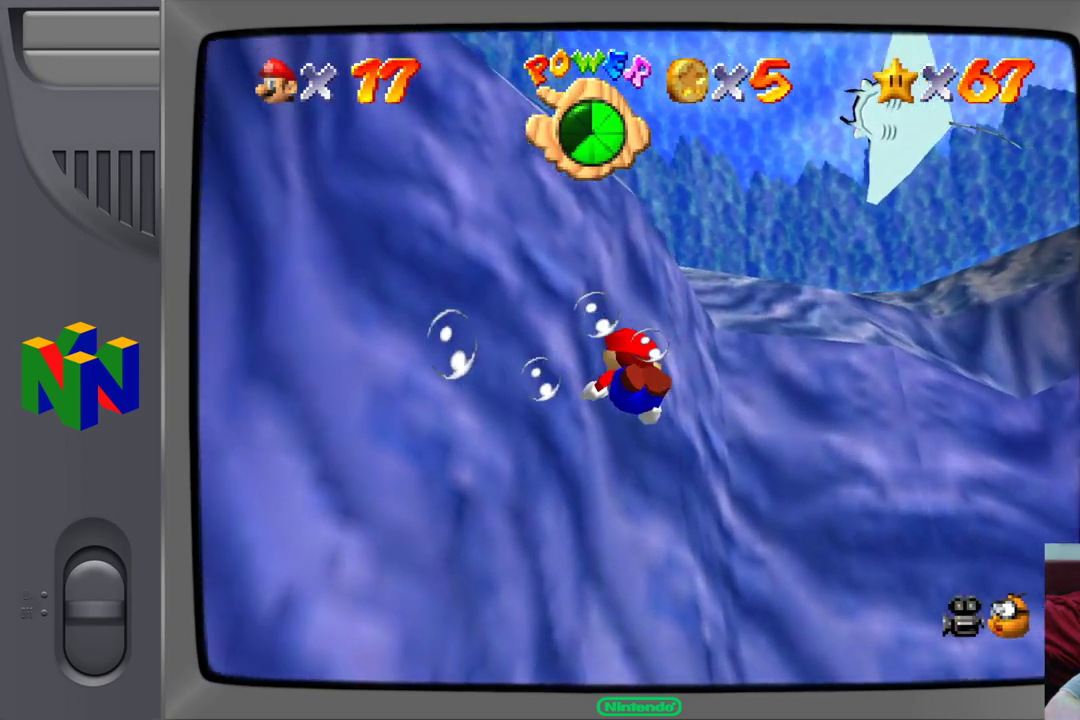
{"buttons": [], "left_stick": "up-right", "events": []}